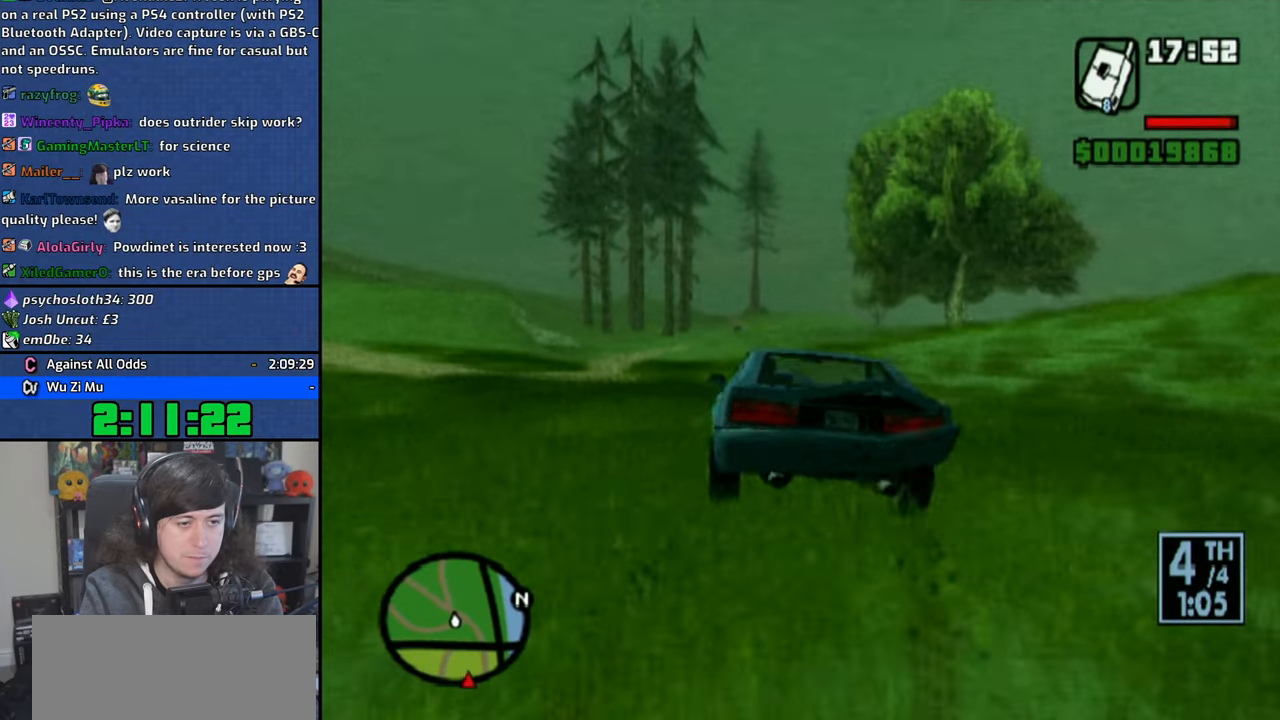
Gameplay with a controller (PlayStation layout); each line is a JSON object with the inputs held at the frame after it (dt_ms = milliseconds from this image to that frame). "button_events" lists button changes between this image and that frame as [ms after this image, input, new state], when the widget could be followed in between (sticks are given only as held states). Not read: CIRCLE.
{"dt_ms": 500, "buttons": ["CROSS"], "left_stick": "right", "right_stick": "center", "button_events": []}
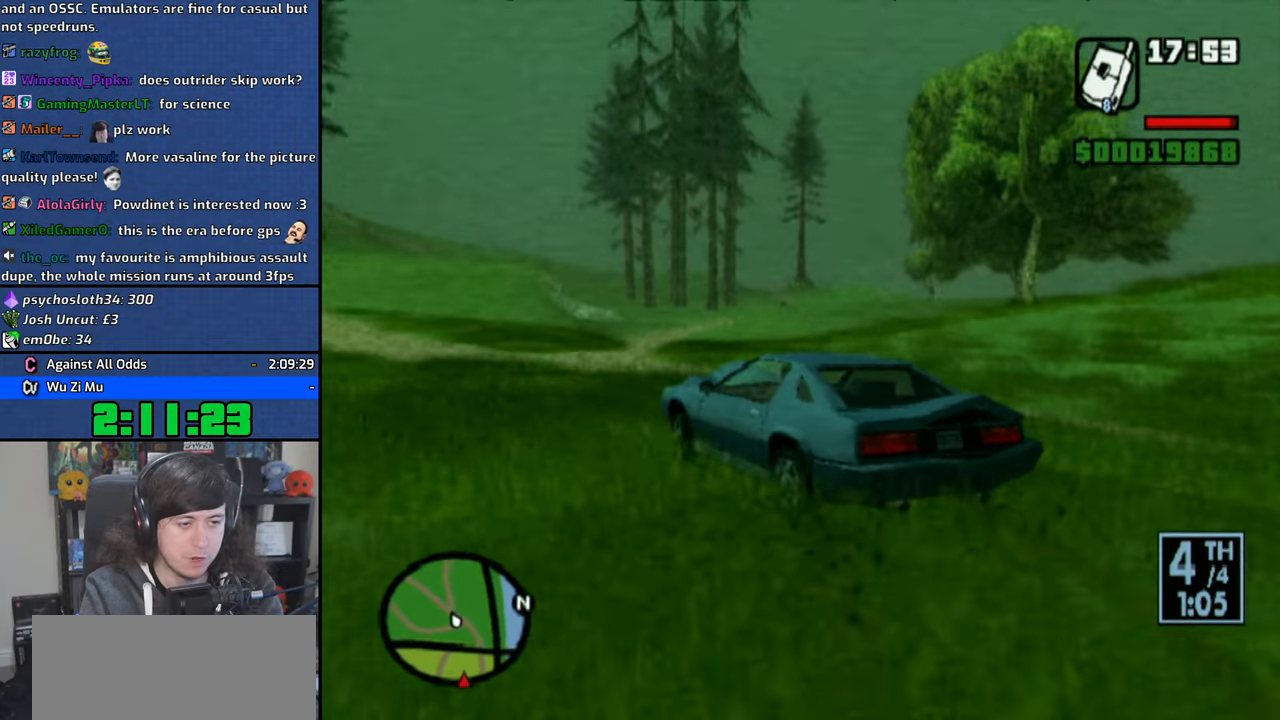
{"dt_ms": 500, "buttons": ["CROSS"], "left_stick": "right", "right_stick": "center", "button_events": []}
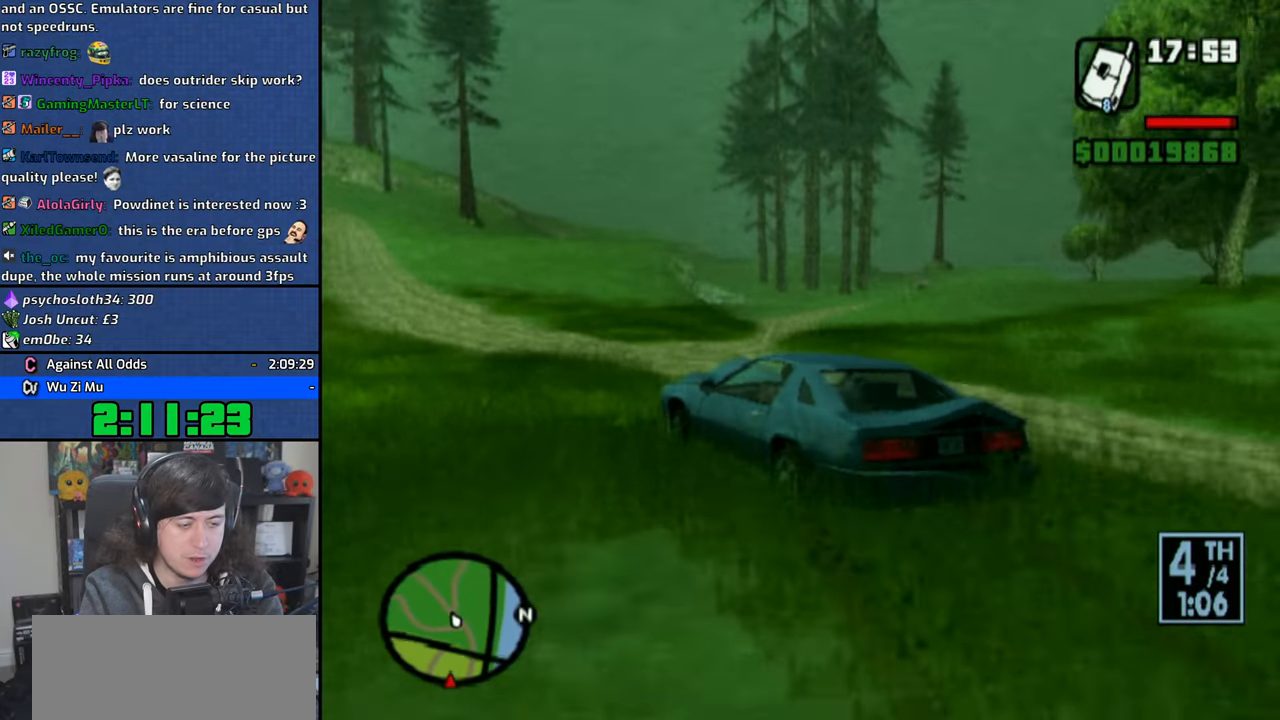
{"dt_ms": 500, "buttons": ["CROSS"], "left_stick": "up-left", "right_stick": "center", "button_events": []}
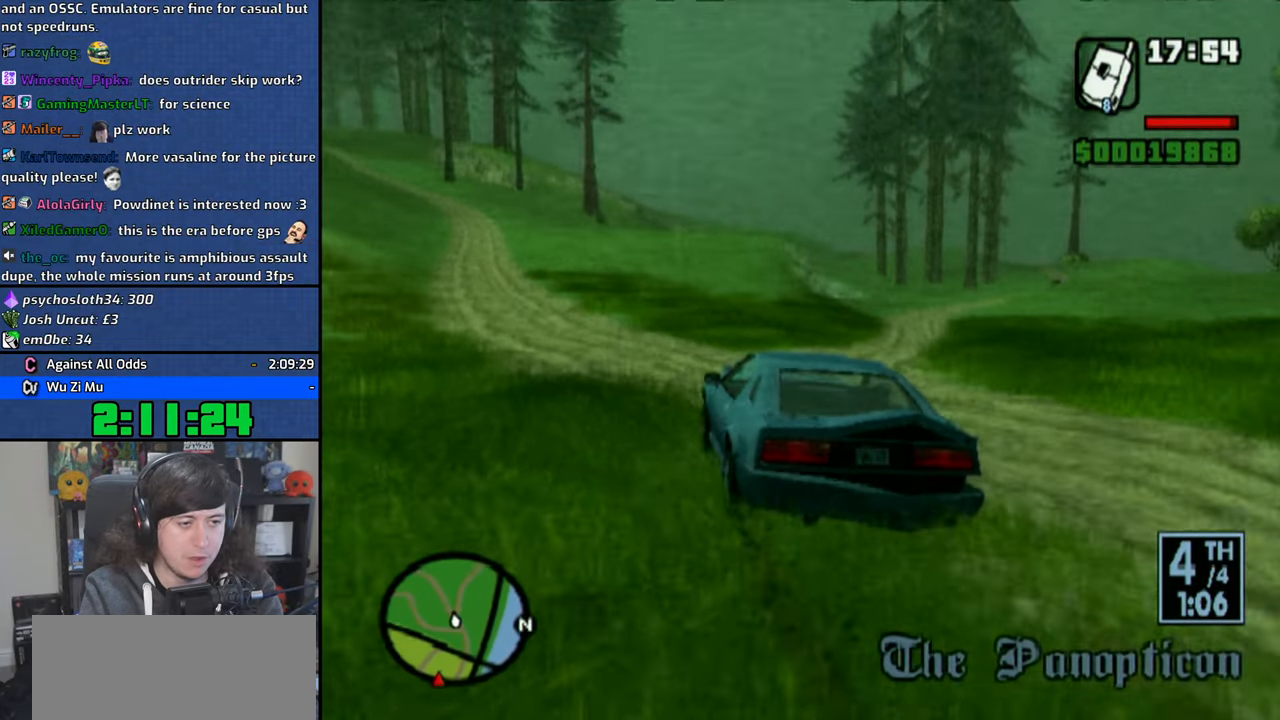
{"dt_ms": 500, "buttons": ["CROSS"], "left_stick": "center", "right_stick": "center", "button_events": []}
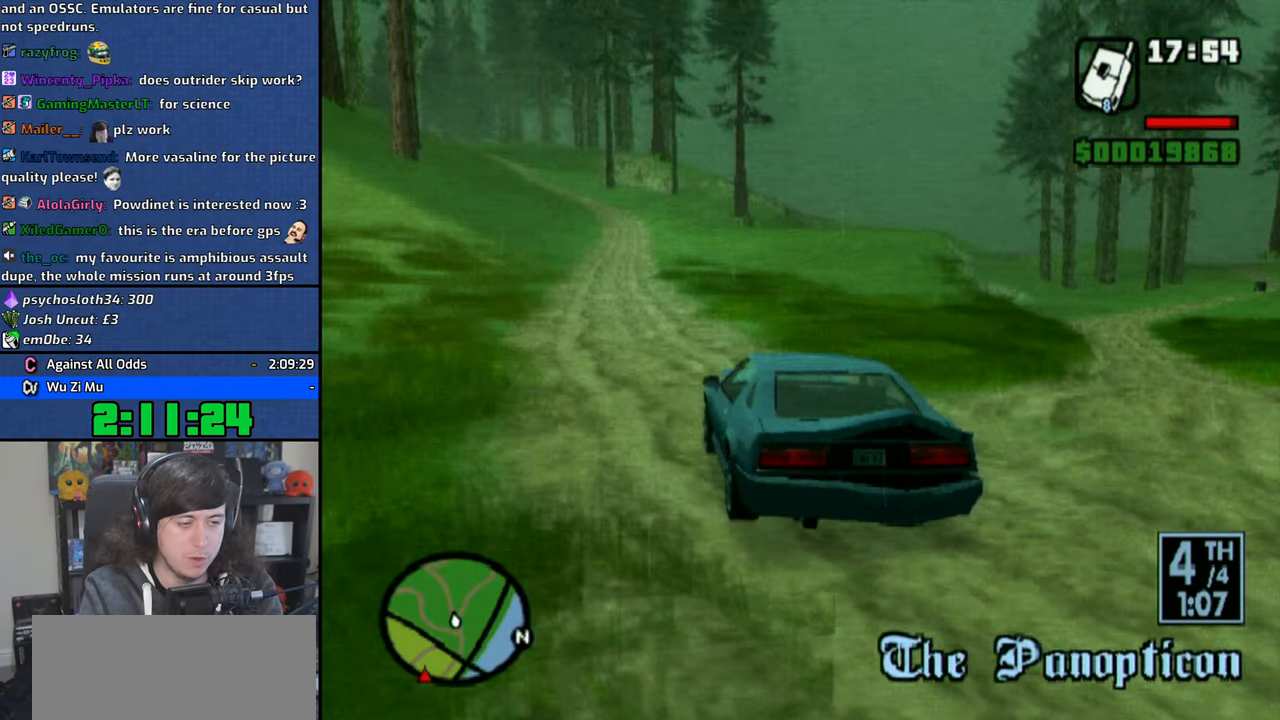
{"dt_ms": 500, "buttons": ["CROSS"], "left_stick": "center", "right_stick": "center", "button_events": []}
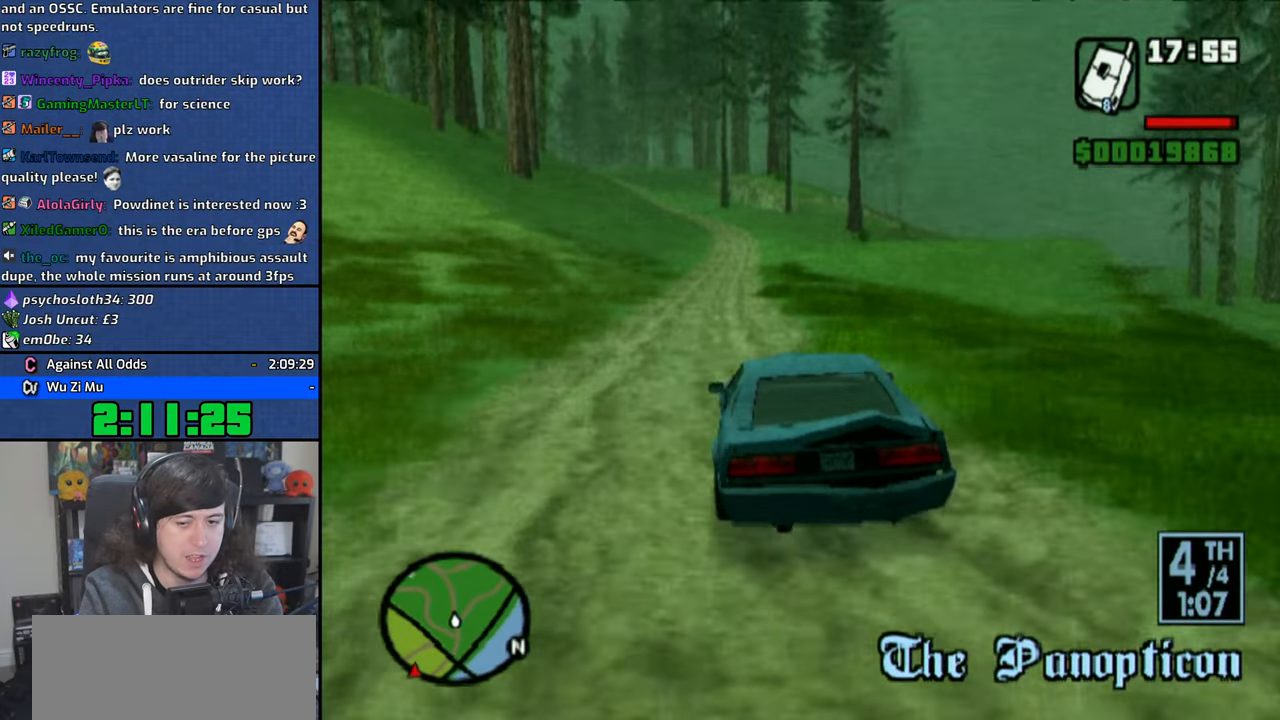
{"dt_ms": 500, "buttons": ["CROSS"], "left_stick": "center", "right_stick": "center", "button_events": []}
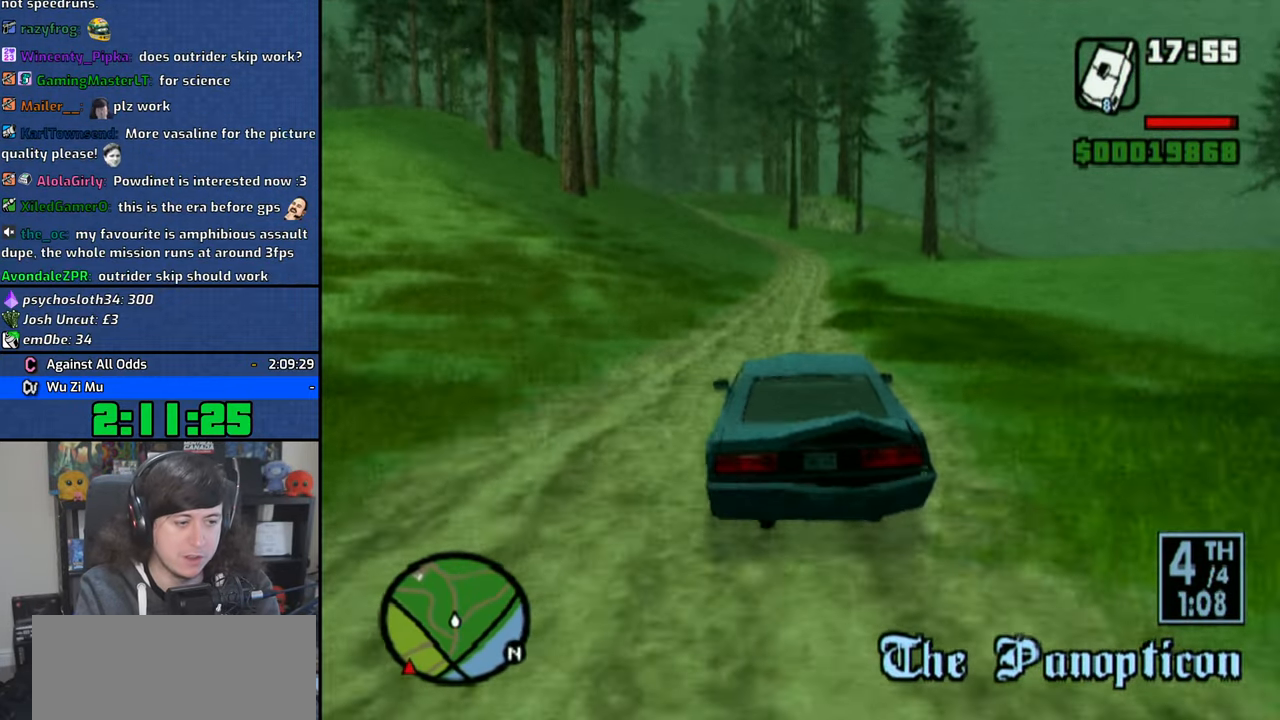
{"dt_ms": 1000, "buttons": ["CROSS"], "left_stick": "down", "right_stick": "down"}
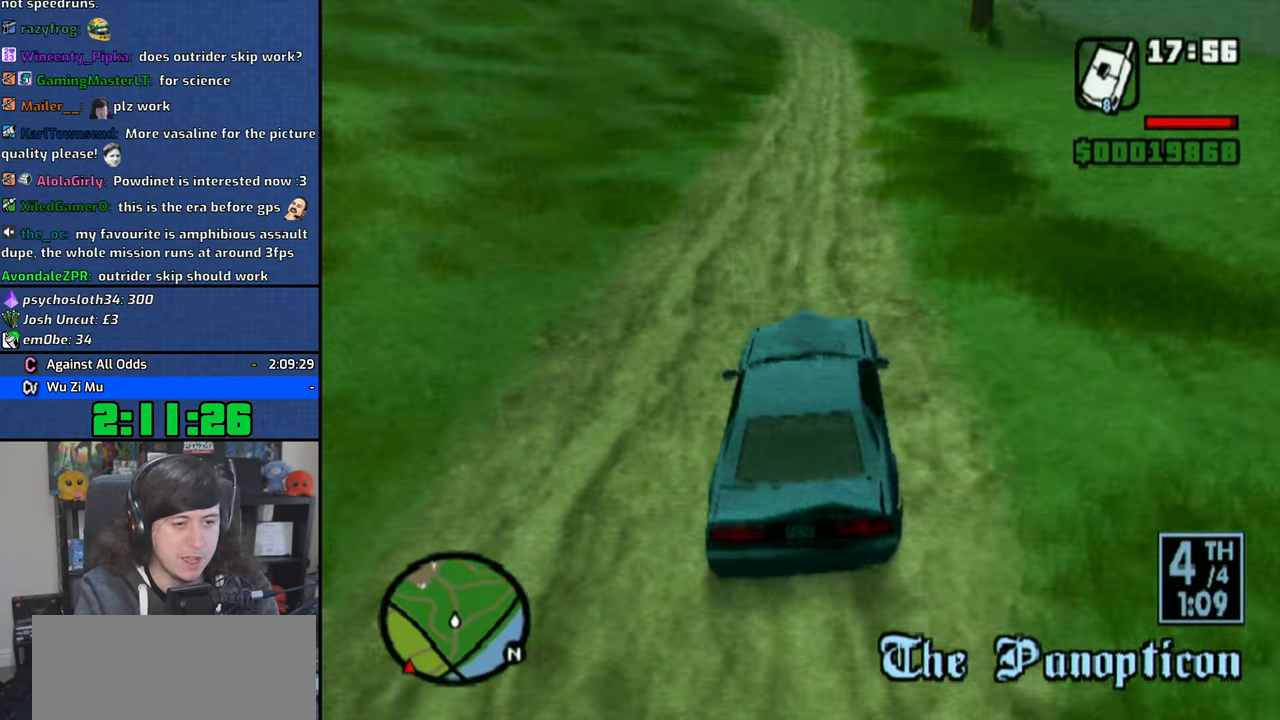
{"dt_ms": 500, "buttons": ["CROSS"], "left_stick": "center", "right_stick": "down", "button_events": []}
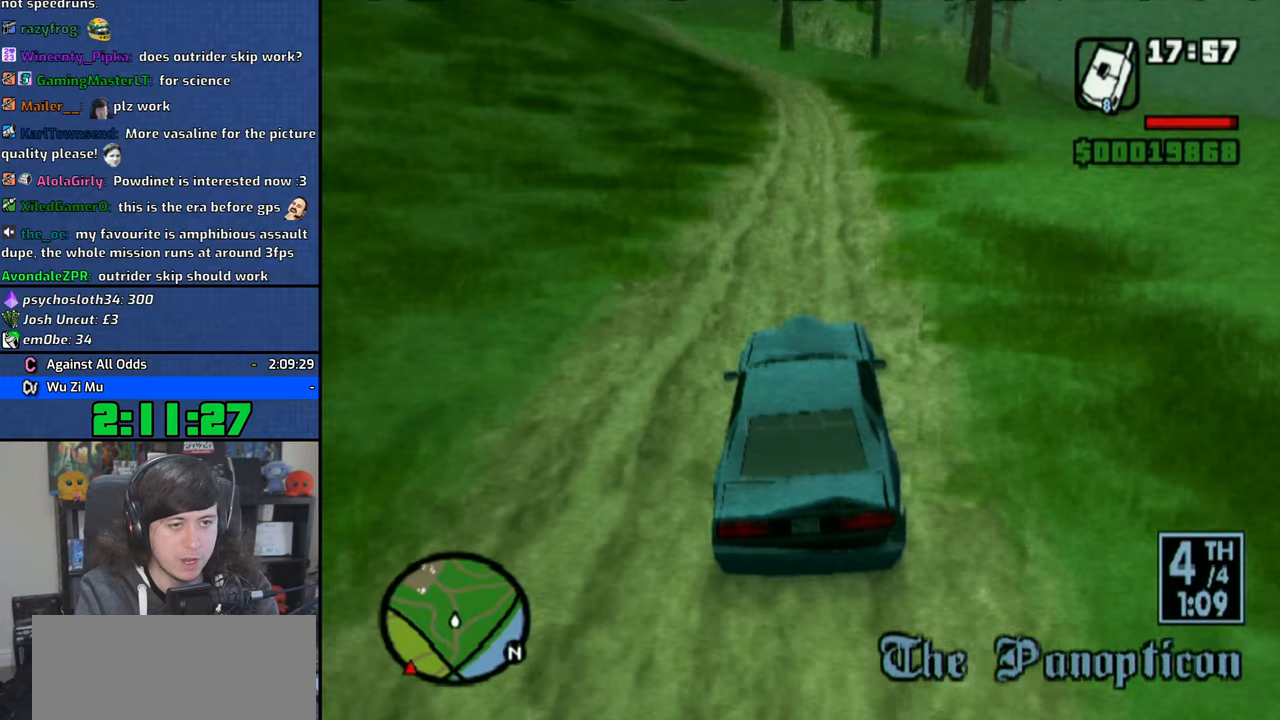
{"dt_ms": 500, "buttons": ["CROSS"], "left_stick": "center", "right_stick": "down", "button_events": []}